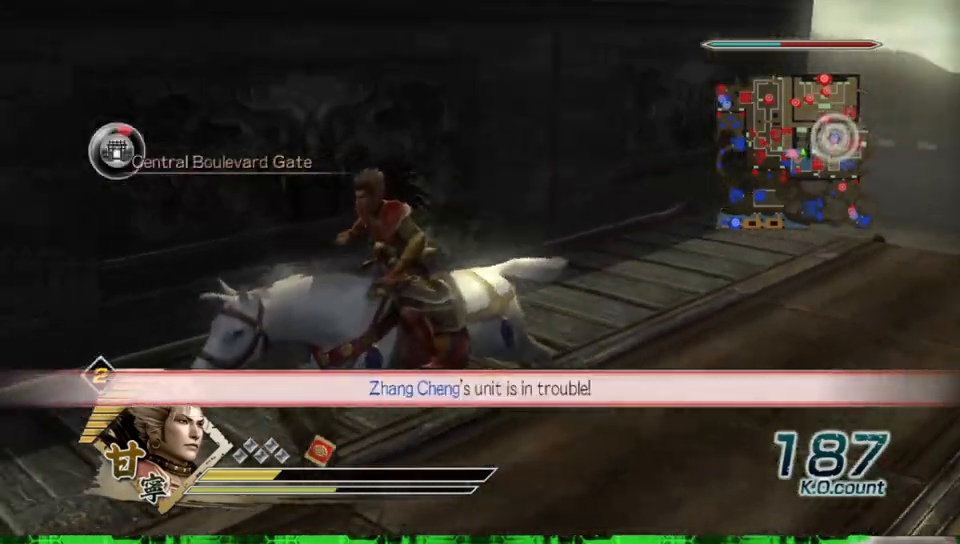
Gameplay with a controller (Xbox layout); each line is a JSON object with the inputs held at the frame after it. "events" lists button and stick changes between this image and that frame as [ms after this image, input, new state], when the widget could be followed in between. Not read: L3 R3 X.
{"buttons": [], "left_stick": "left", "right_stick": "center", "events": [[67, "left_stick", "left"]]}
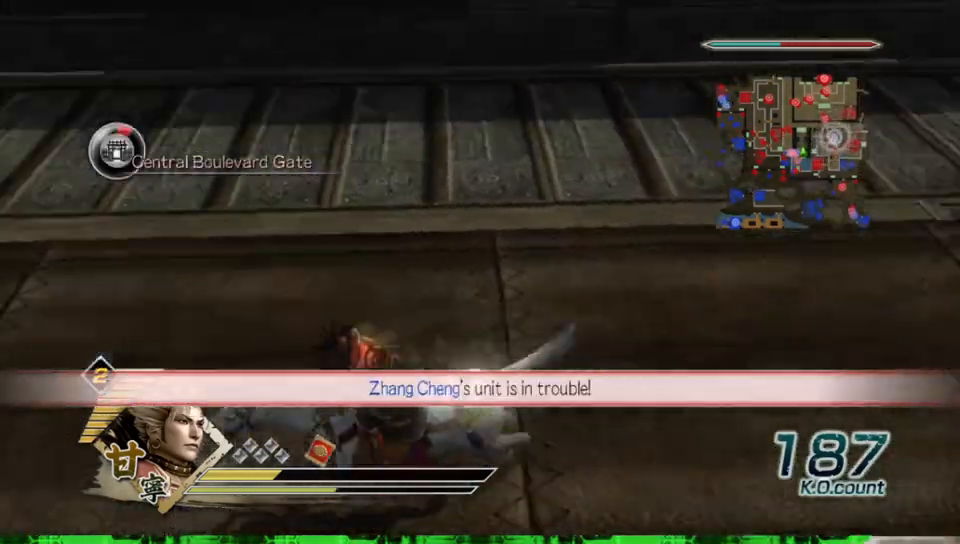
{"buttons": [], "left_stick": "left", "right_stick": "center", "events": []}
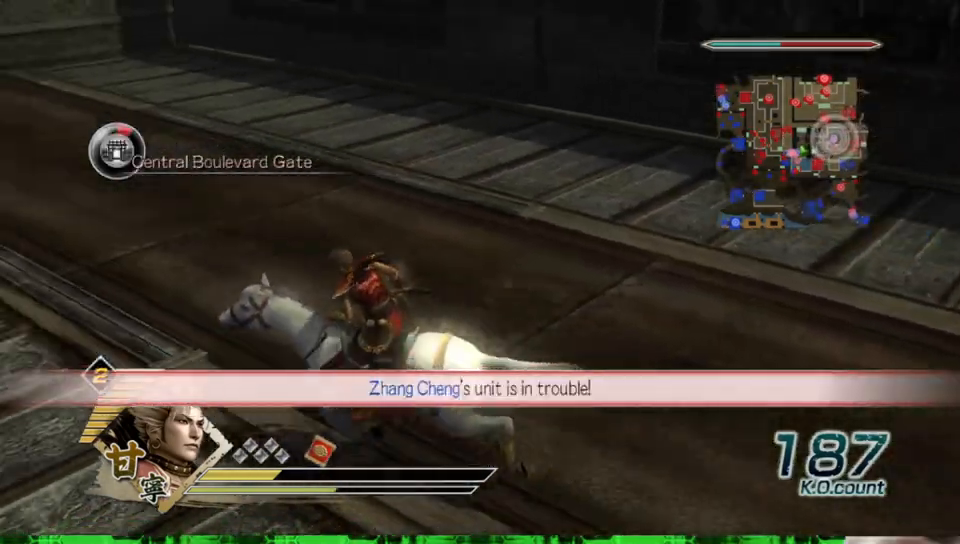
{"buttons": [], "left_stick": "up", "right_stick": "center", "events": [[17, "left_stick", "up-left"], [200, "left_stick", "up"]]}
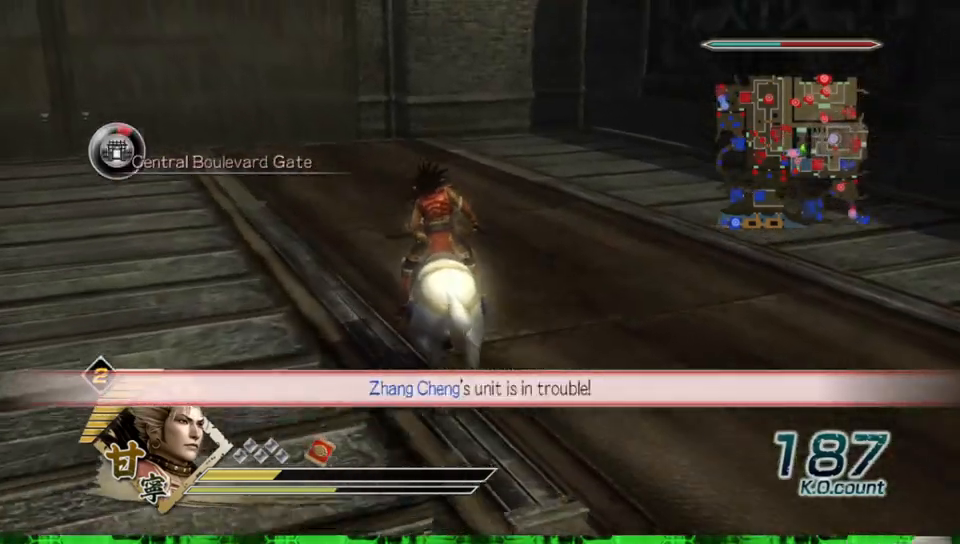
{"buttons": [], "left_stick": "up", "right_stick": "center", "events": []}
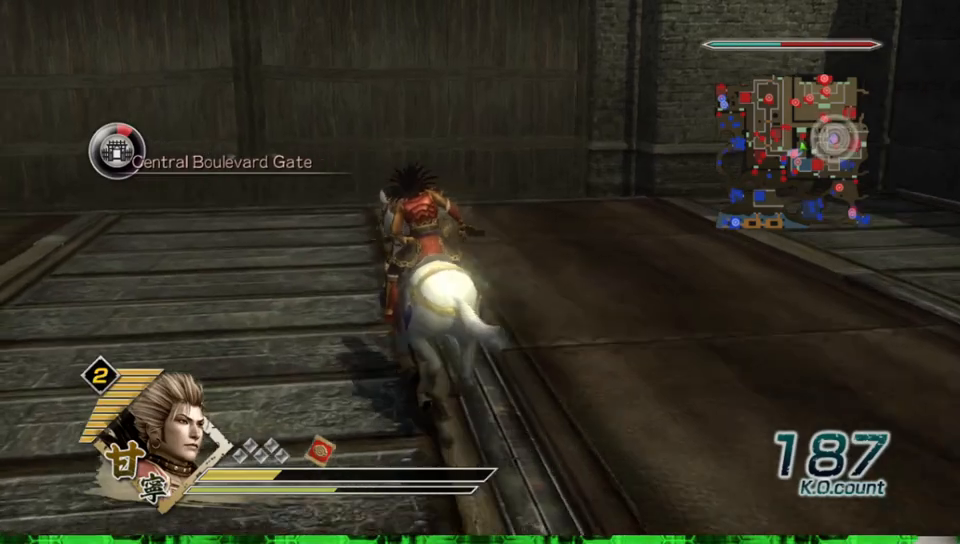
{"buttons": [], "left_stick": "up", "right_stick": "center", "events": []}
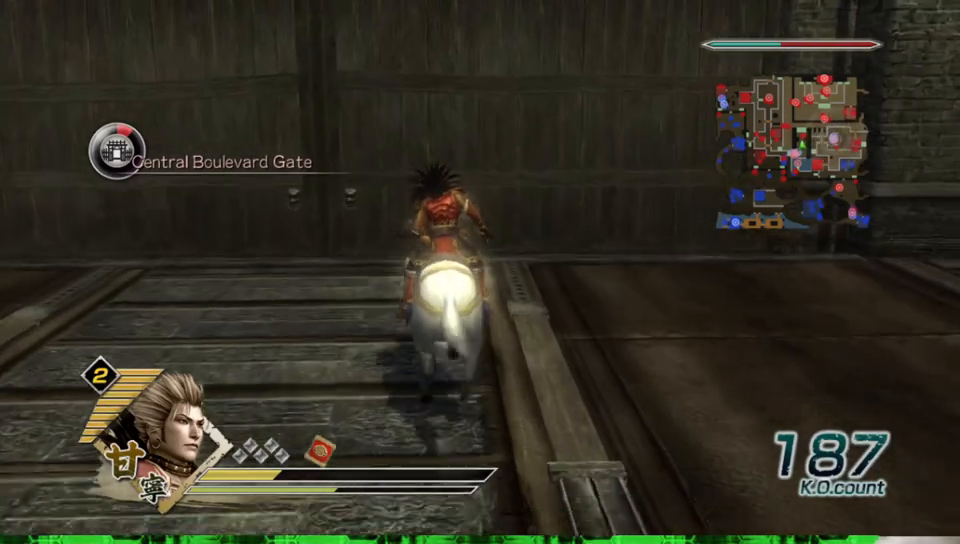
{"buttons": [], "left_stick": "up", "right_stick": "center", "events": []}
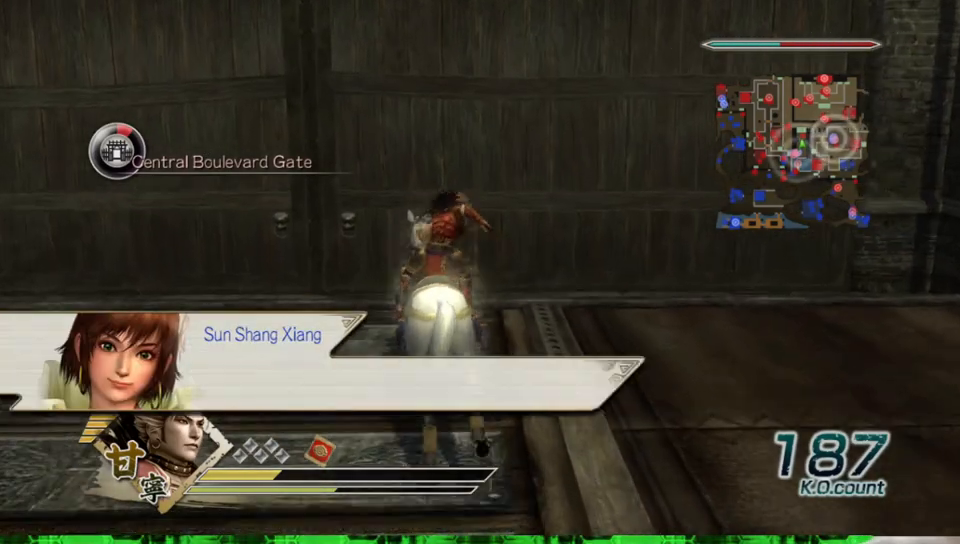
{"buttons": [], "left_stick": "up", "right_stick": "center", "events": []}
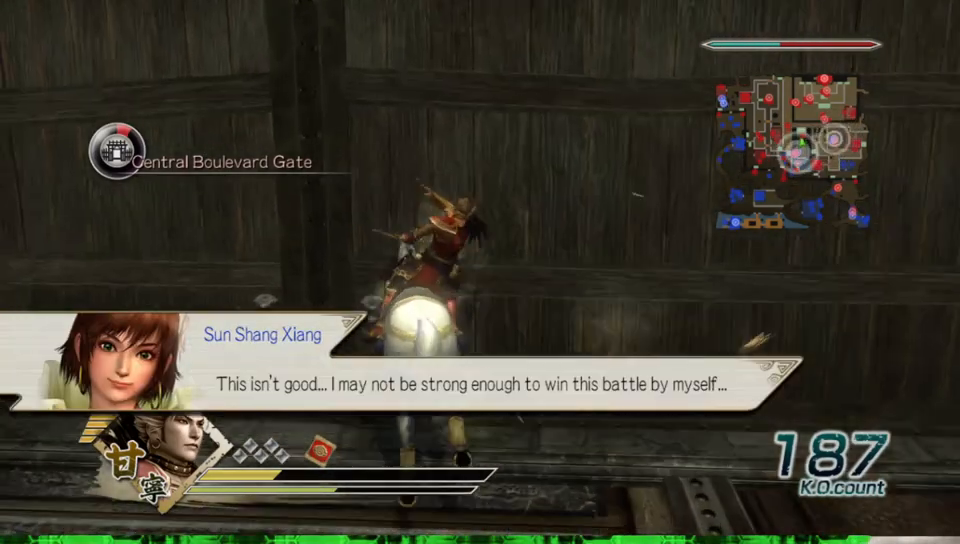
{"buttons": [], "left_stick": "up", "right_stick": "center", "events": []}
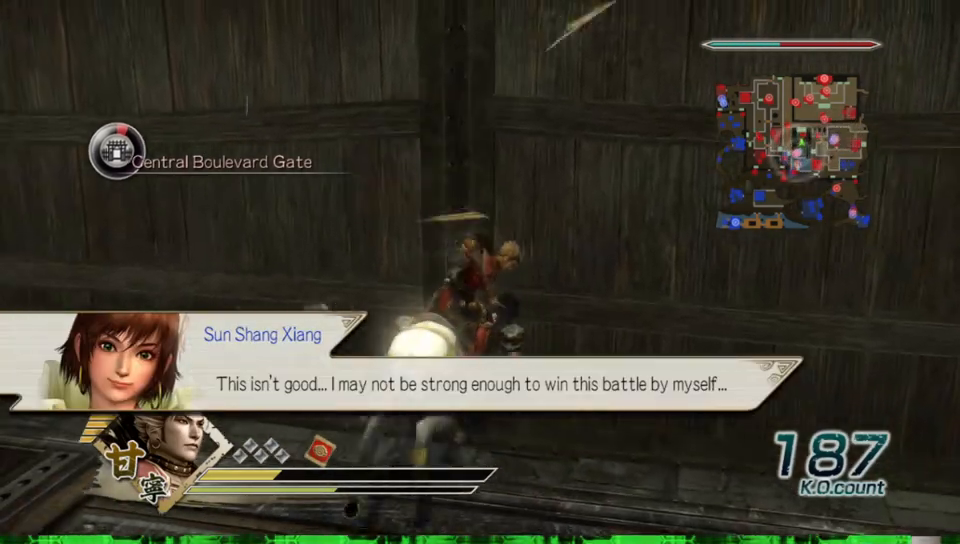
{"buttons": [], "left_stick": "up", "right_stick": "center", "events": []}
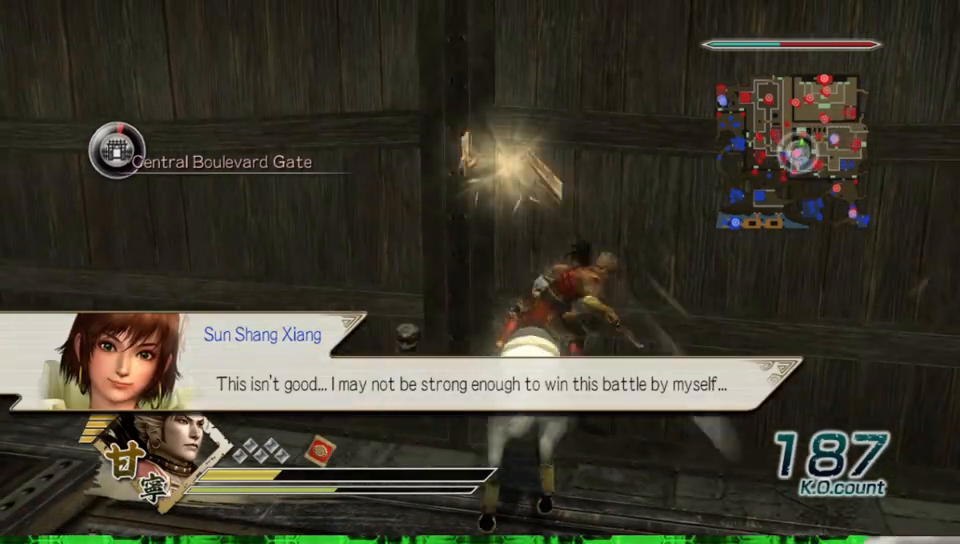
{"buttons": [], "left_stick": "up", "right_stick": "center", "events": []}
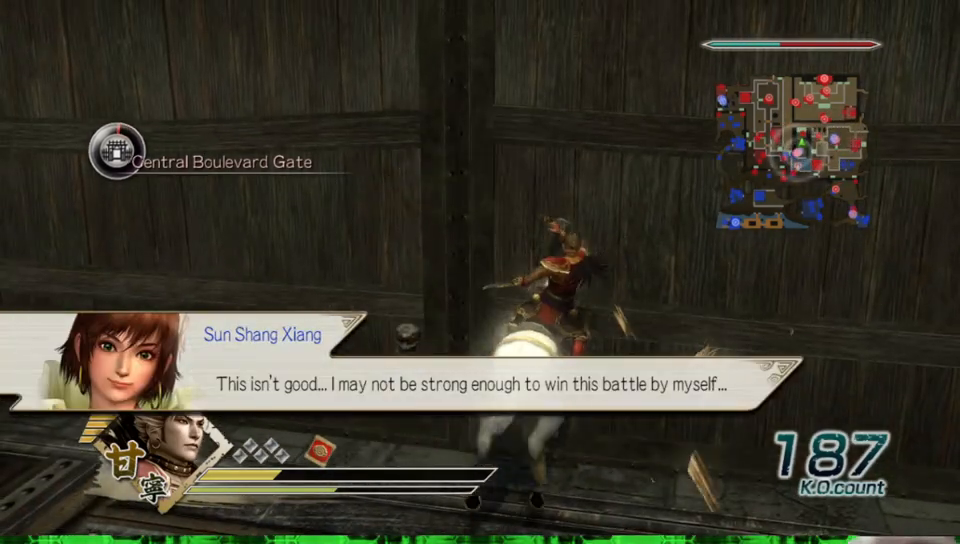
{"buttons": [], "left_stick": "up", "right_stick": "center", "events": []}
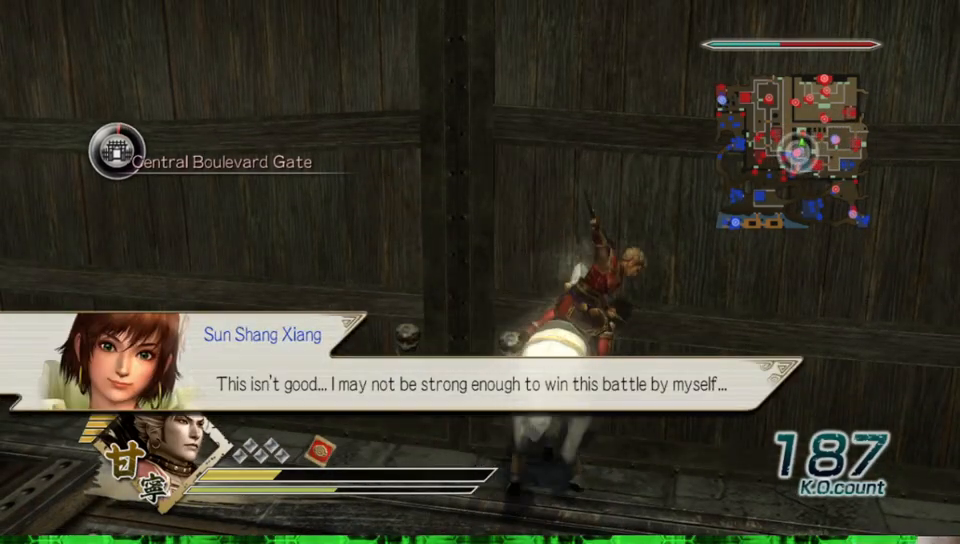
{"buttons": [], "left_stick": "up", "right_stick": "center", "events": []}
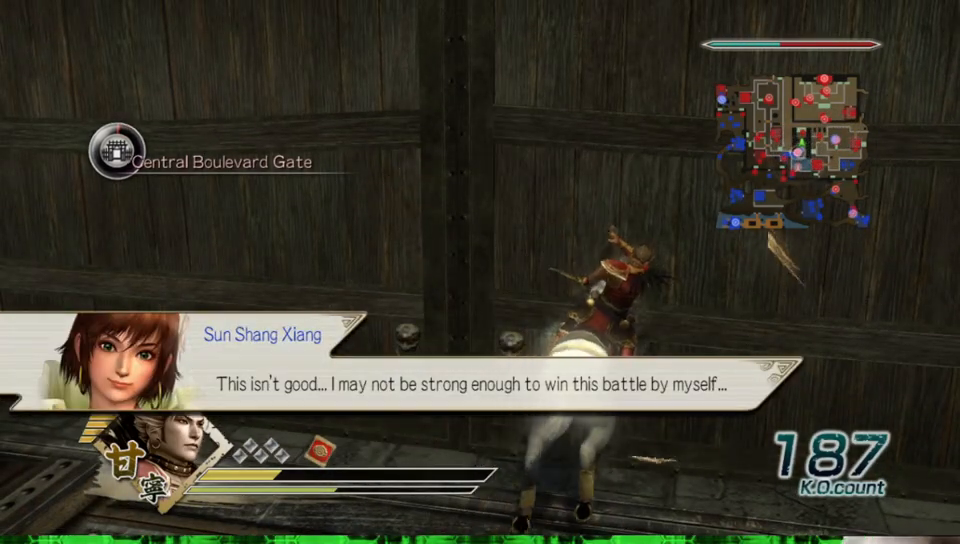
{"buttons": [], "left_stick": "up", "right_stick": "center", "events": []}
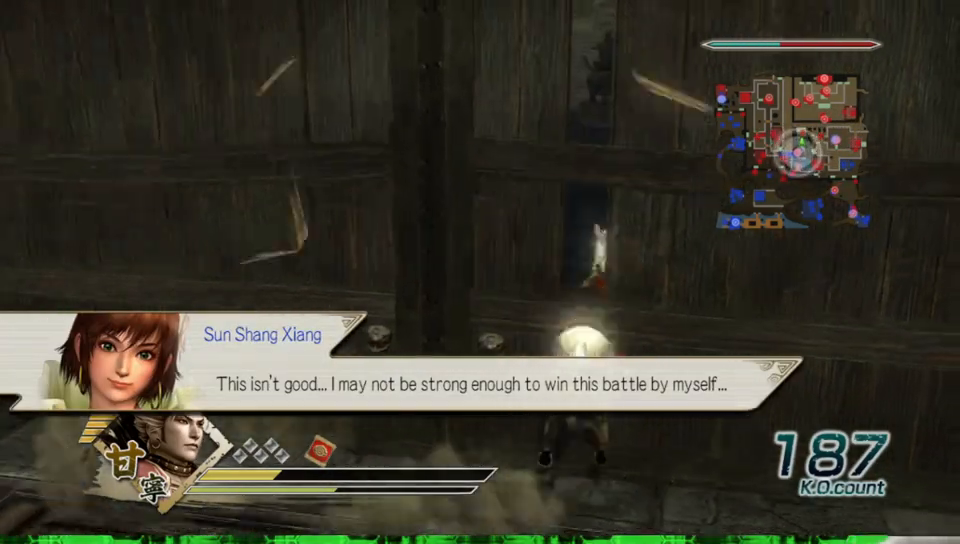
{"buttons": [], "left_stick": "up", "right_stick": "center", "events": []}
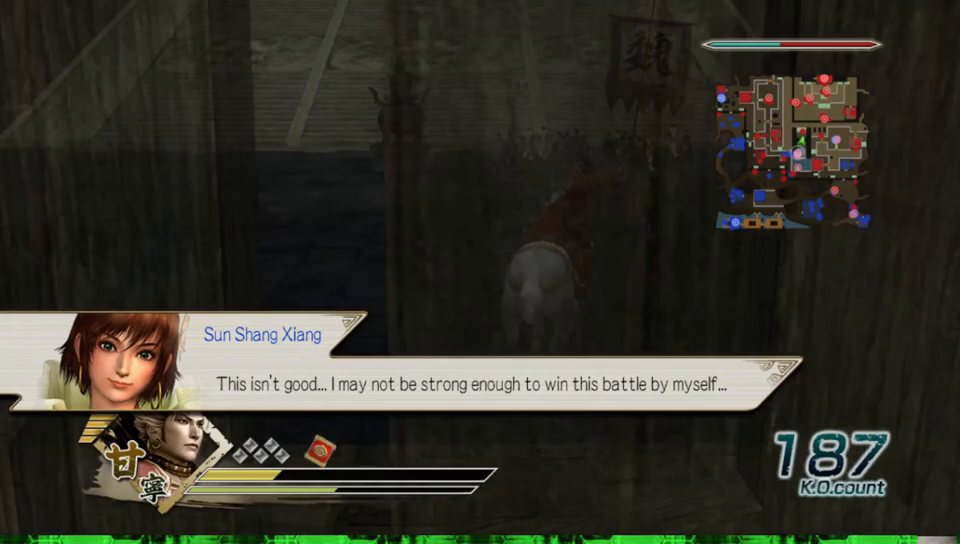
{"buttons": [], "left_stick": "up", "right_stick": "center", "events": []}
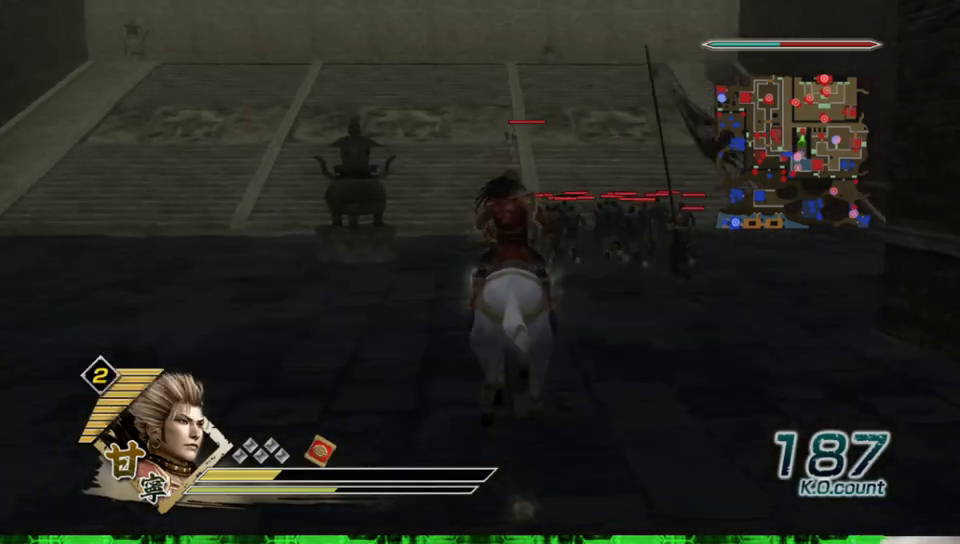
{"buttons": [], "left_stick": "up", "right_stick": "center", "events": []}
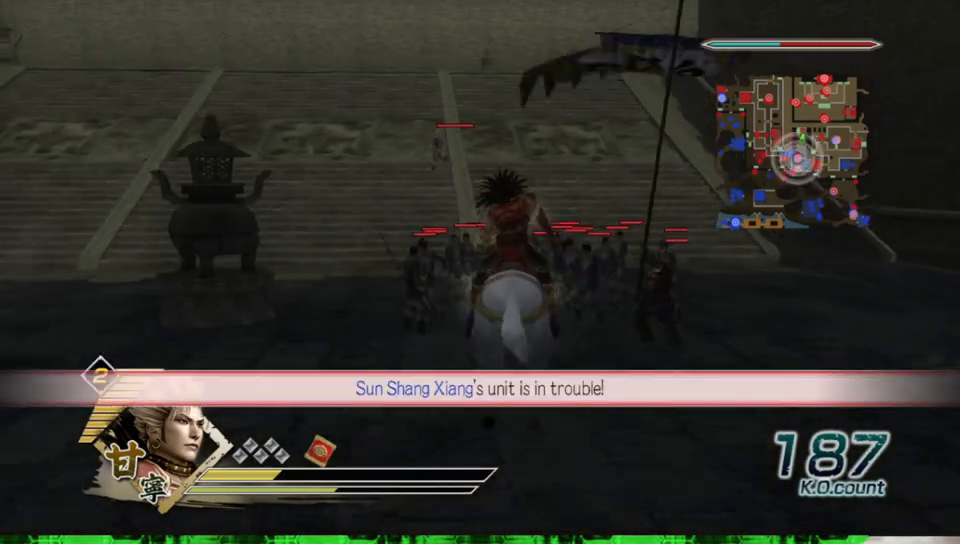
{"buttons": [], "left_stick": "up", "right_stick": "center", "events": []}
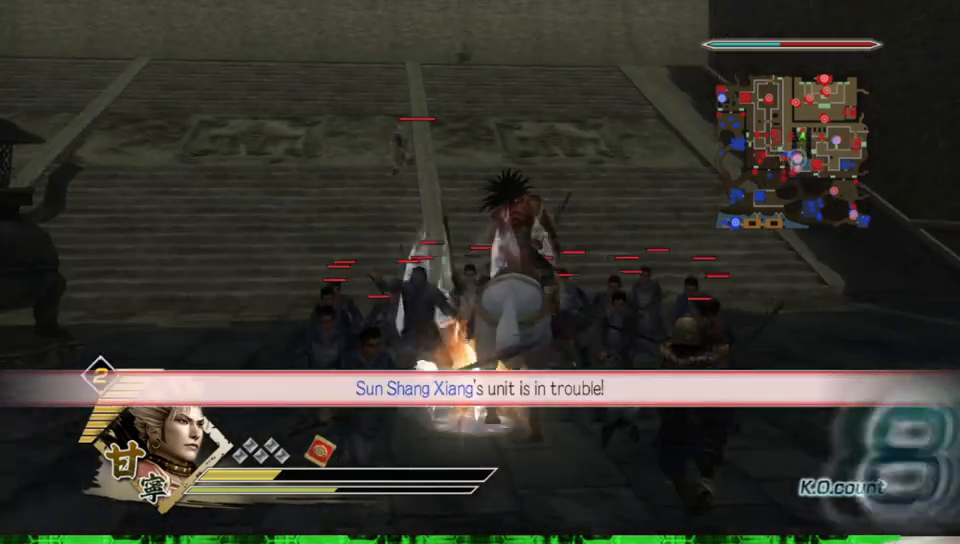
{"buttons": [], "left_stick": "up", "right_stick": "center", "events": []}
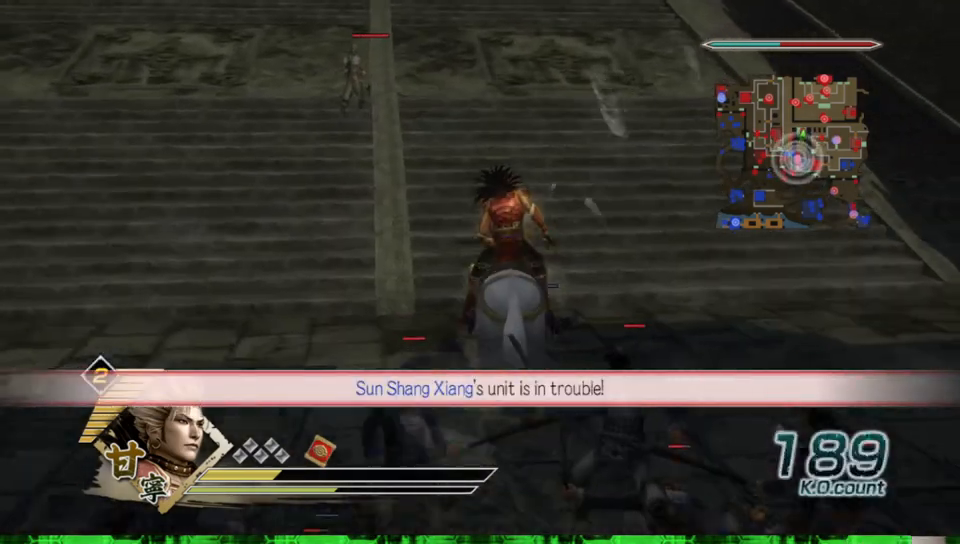
{"buttons": [], "left_stick": "up", "right_stick": "center", "events": []}
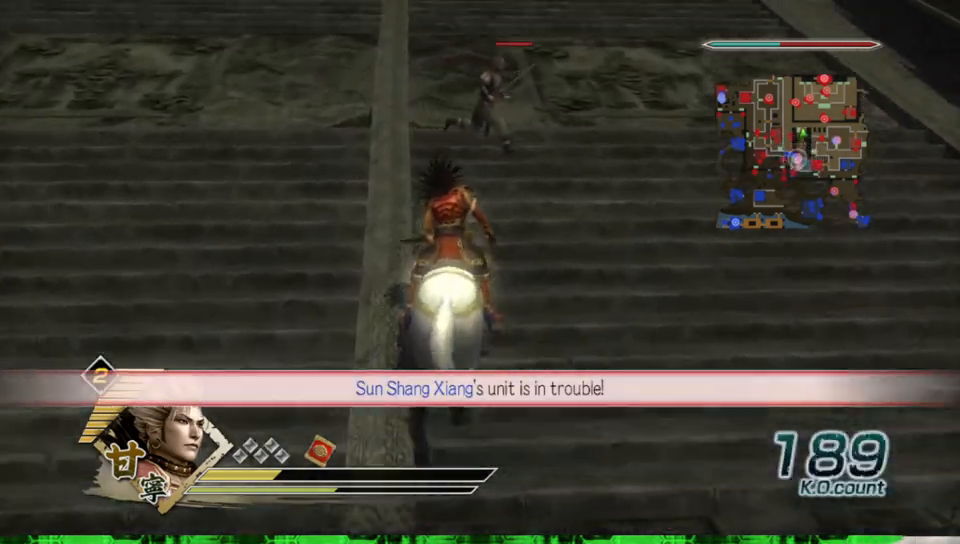
{"buttons": [], "left_stick": "up", "right_stick": "center", "events": [[283, "right_stick", "down"], [400, "right_stick", "center"]]}
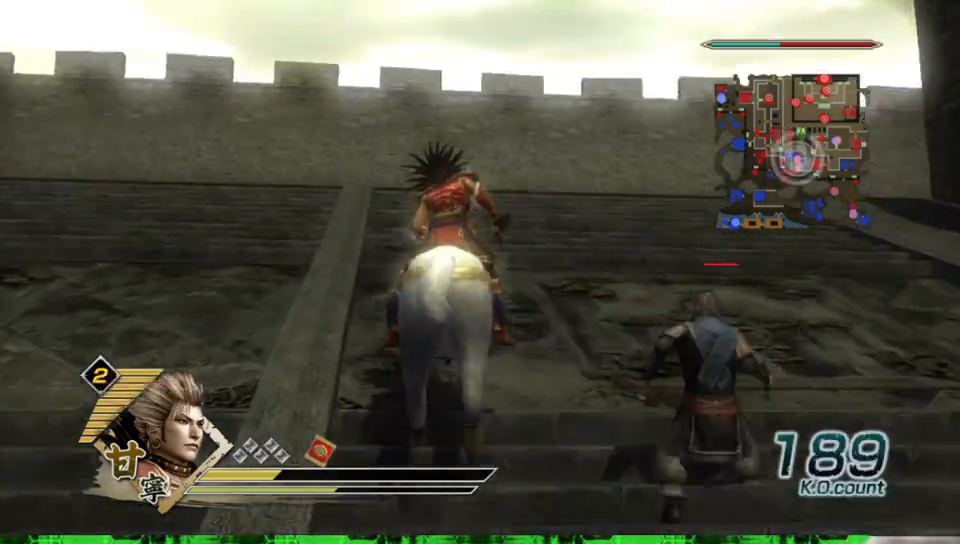
{"buttons": [], "left_stick": "up", "right_stick": "center", "events": []}
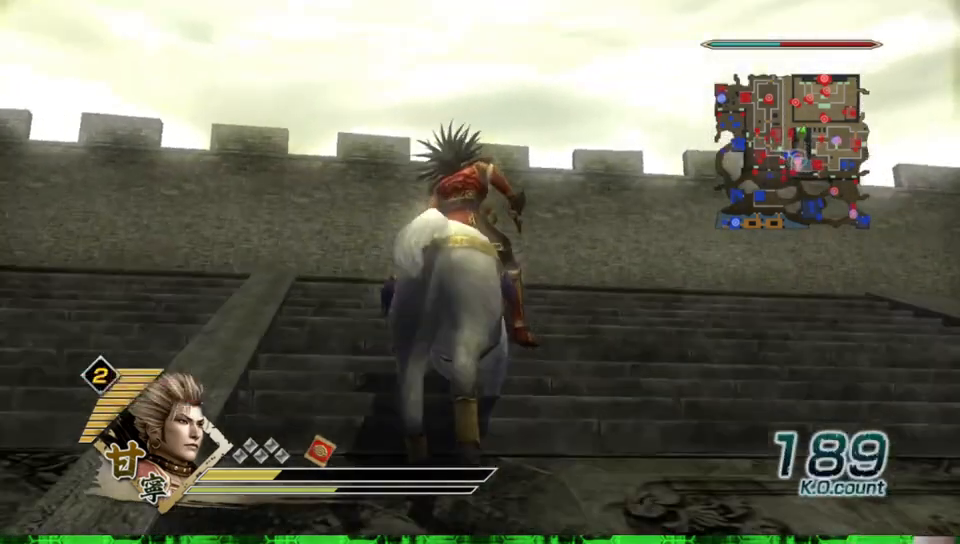
{"buttons": [], "left_stick": "up", "right_stick": "center", "events": [[117, "right_stick", "up-left"], [333, "right_stick", "center"]]}
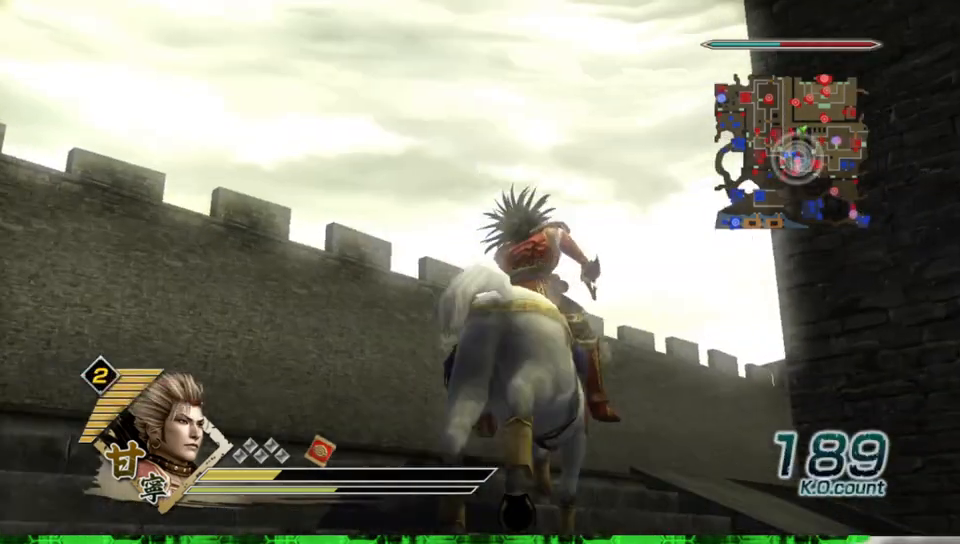
{"buttons": [], "left_stick": "up", "right_stick": "up", "events": [[417, "right_stick", "up"]]}
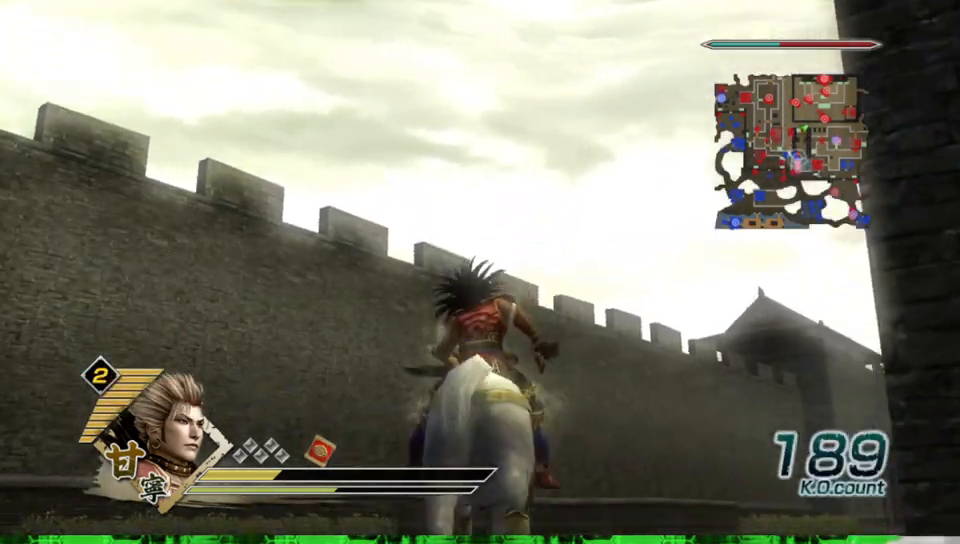
{"buttons": [], "left_stick": "right", "right_stick": "center", "events": [[183, "right_stick", "center"], [300, "left_stick", "up-right"], [417, "left_stick", "right"]]}
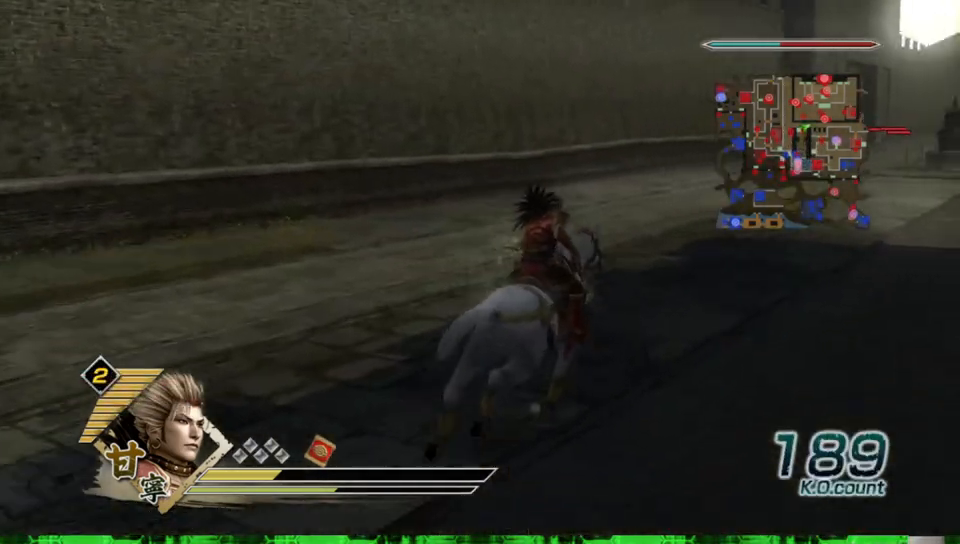
{"buttons": [], "left_stick": "down-right", "right_stick": "center", "events": [[33, "right_stick", "left"], [67, "left_stick", "down-right"], [233, "right_stick", "center"]]}
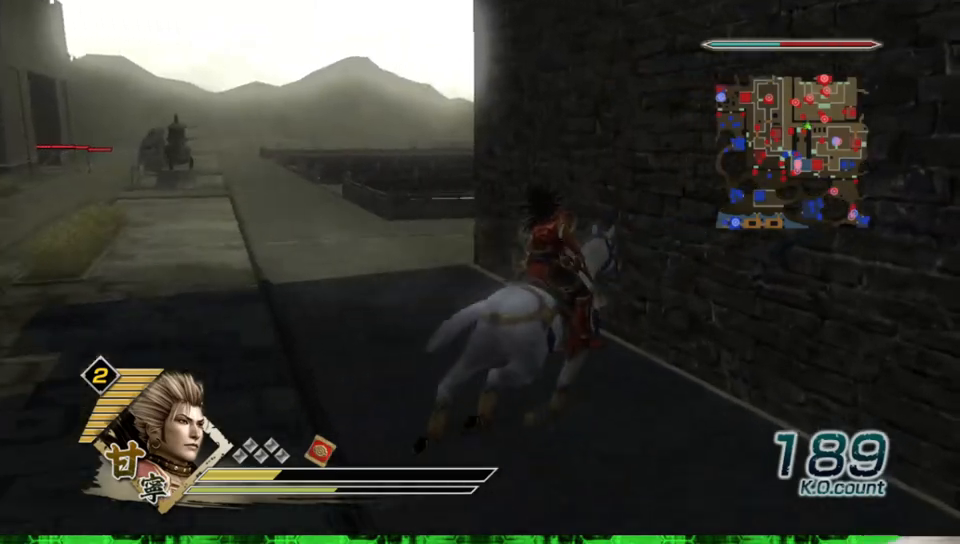
{"buttons": [], "left_stick": "down-right", "right_stick": "center", "events": [[33, "right_stick", "left"], [217, "right_stick", "center"]]}
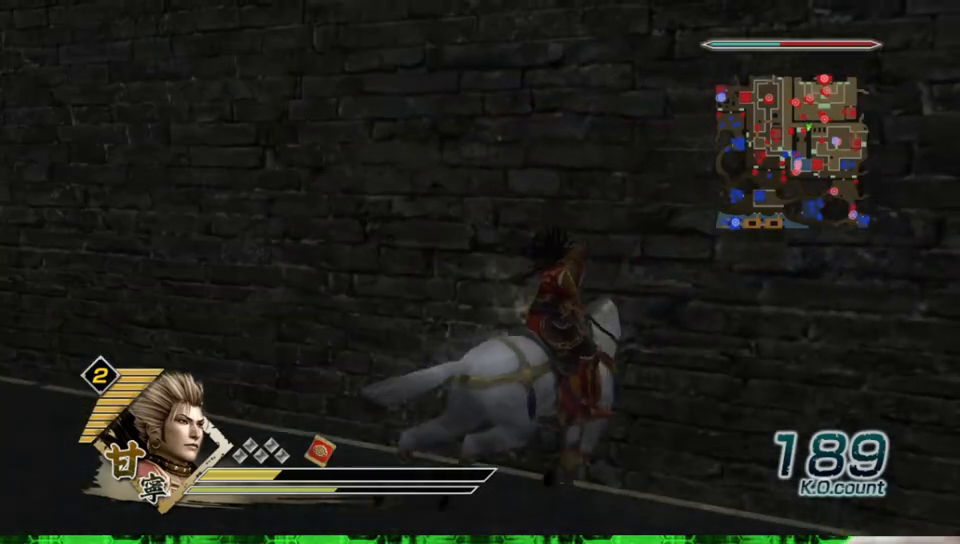
{"buttons": [], "left_stick": "right", "right_stick": "center", "events": [[150, "left_stick", "right"]]}
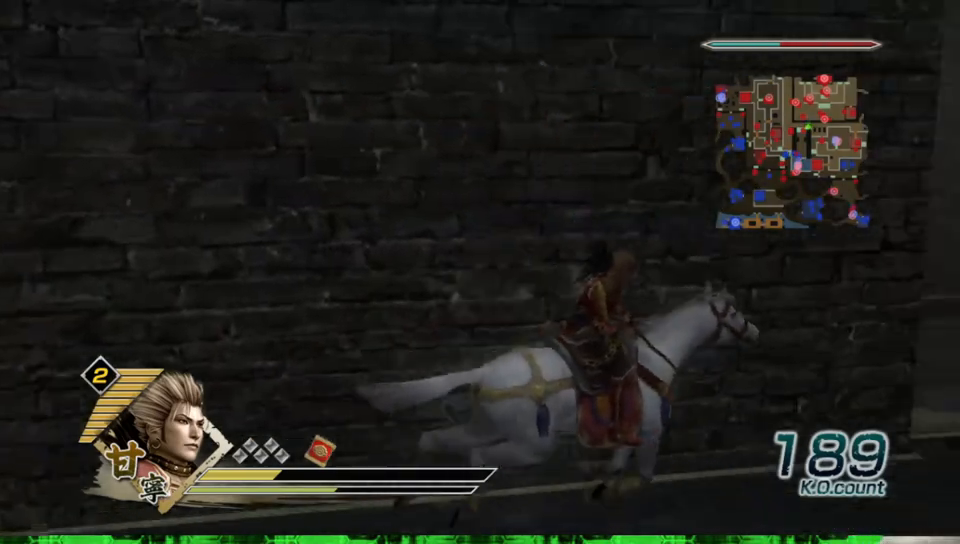
{"buttons": [], "left_stick": "up", "right_stick": "center", "events": [[67, "left_stick", "up-right"], [300, "left_stick", "up"]]}
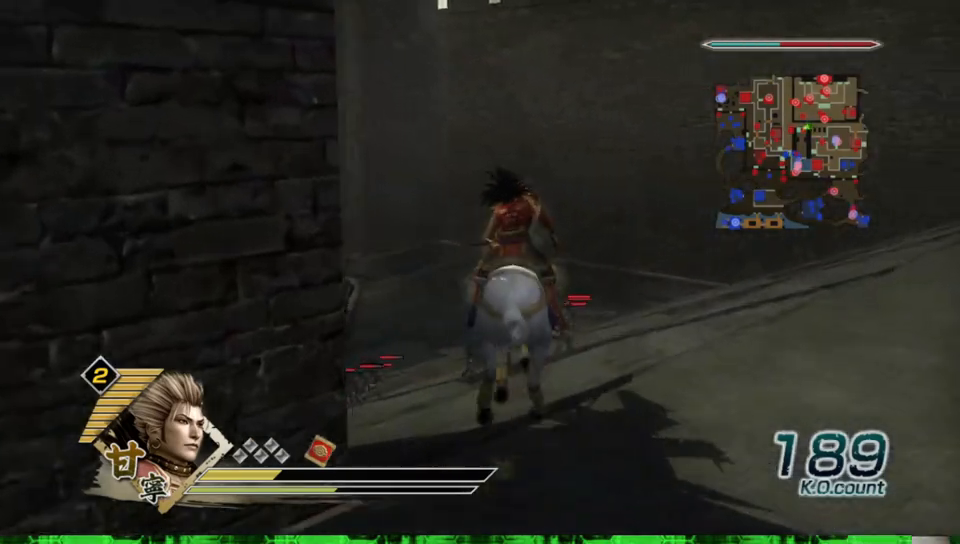
{"buttons": [], "left_stick": "up", "right_stick": "center", "events": [[33, "left_stick", "up-left"], [167, "right_stick", "right"], [233, "left_stick", "up"], [283, "right_stick", "center"]]}
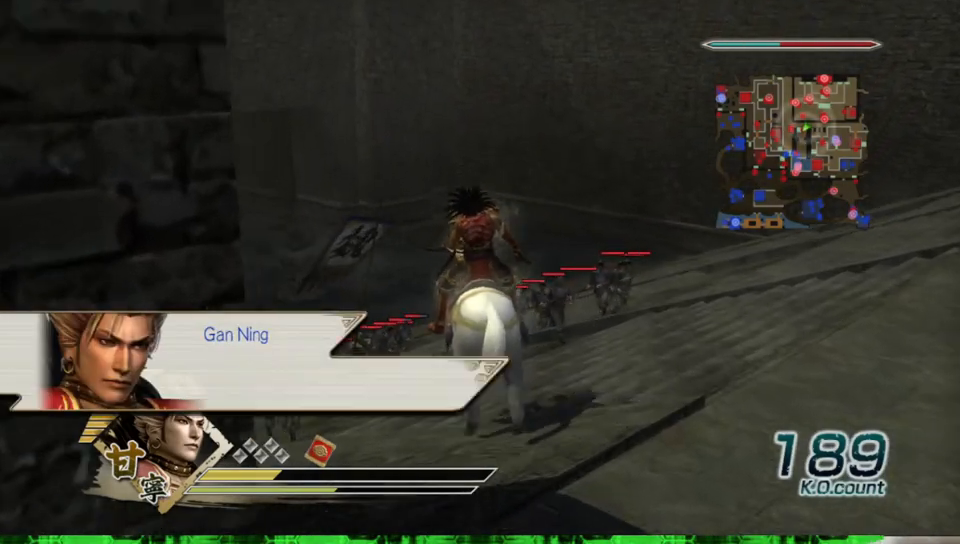
{"buttons": [], "left_stick": "up", "right_stick": "center", "events": [[300, "right_stick", "right"], [433, "right_stick", "center"]]}